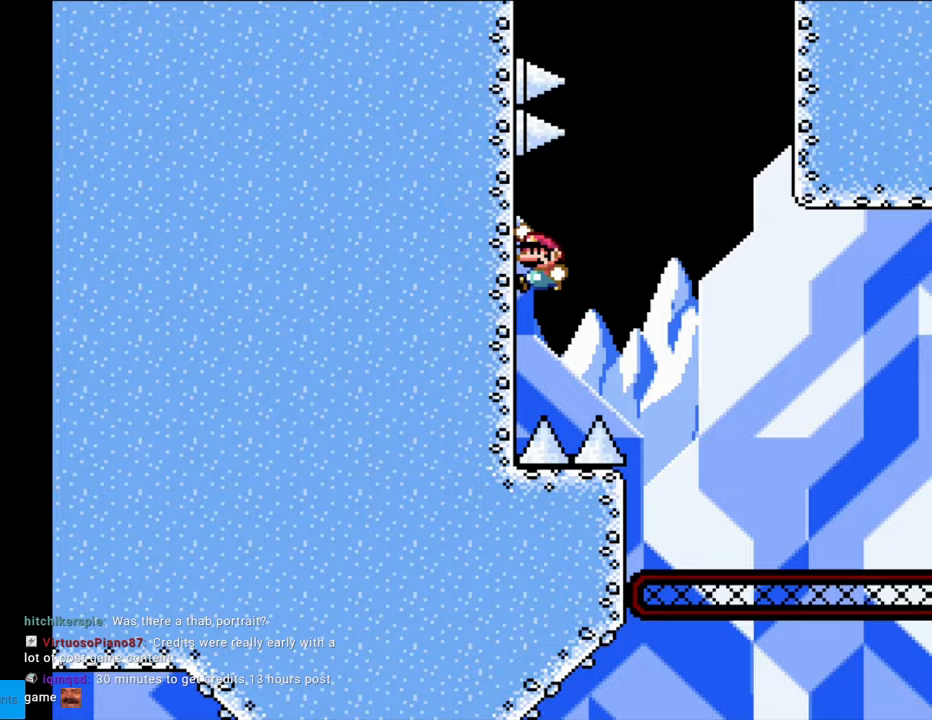
Gameplay with a controller (Nintendo layout); each line is a JSON object with the inputs held at the frame after it. "events" lists button and stick changes between this image and that frame as [ms after this image, input, new state], when the widget could be followed in between. Not read: L3 R3.
{"buttons": ["B", "Y", "DPAD_RIGHT"], "events": [[17, "B", "down"], [17, "DPAD_LEFT", "up"], [17, "DPAD_RIGHT", "down"]]}
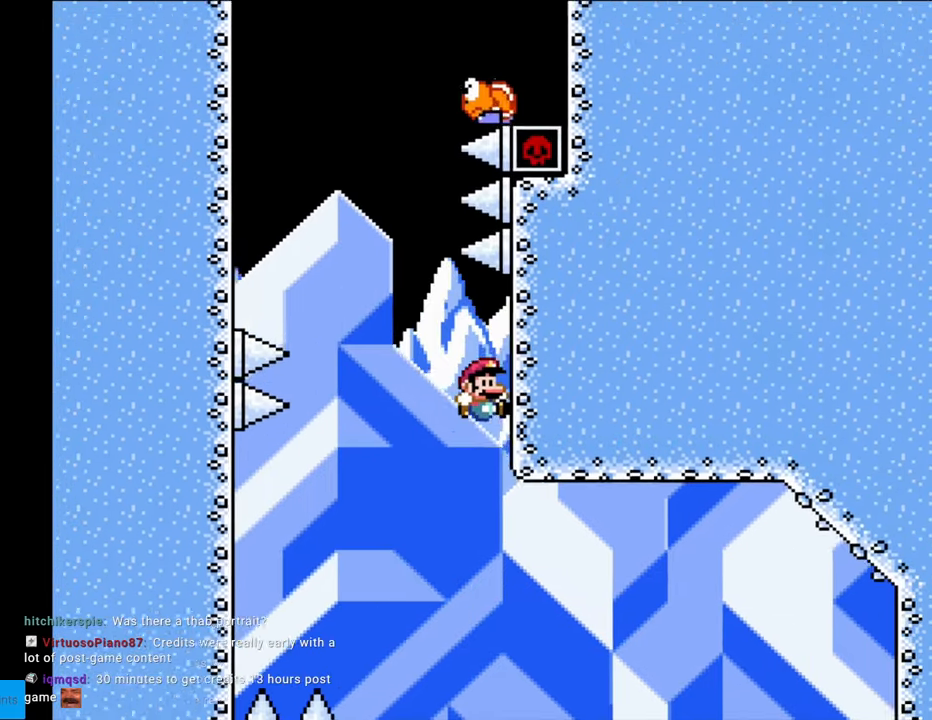
{"buttons": ["B", "Y", "DPAD_LEFT"], "events": [[117, "B", "up"], [133, "DPAD_RIGHT", "up"], [133, "DPAD_UP", "down"], [200, "DPAD_LEFT", "down"], [217, "B", "down"], [233, "DPAD_UP", "up"]]}
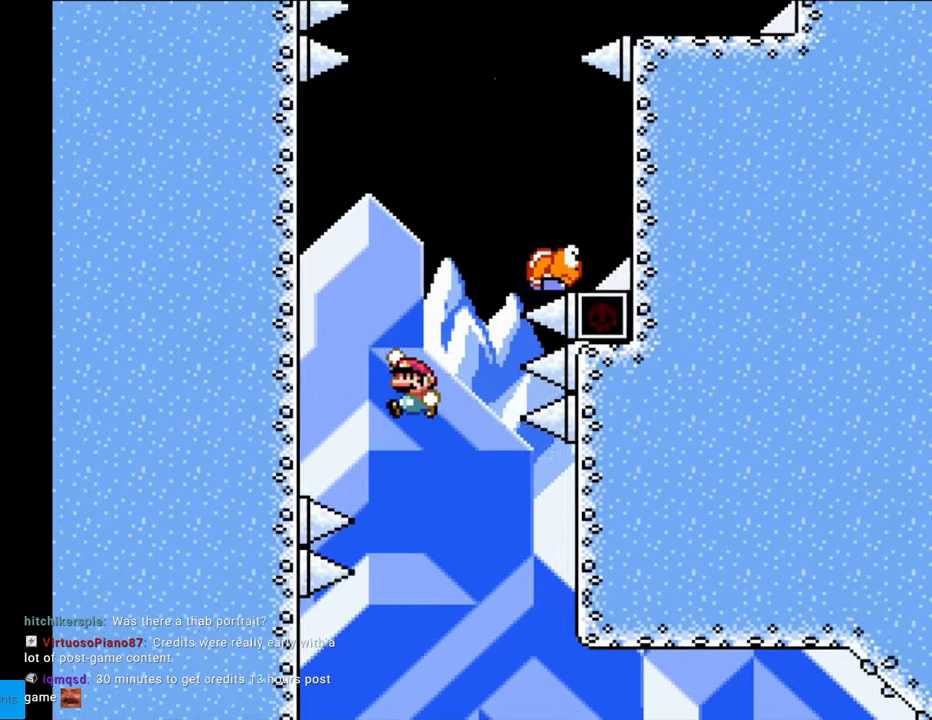
{"buttons": ["B", "Y", "DPAD_RIGHT"], "events": [[233, "DPAD_UP", "down"], [300, "B", "up"], [300, "DPAD_LEFT", "up"], [467, "B", "down"], [483, "DPAD_RIGHT", "down"], [483, "DPAD_UP", "up"]]}
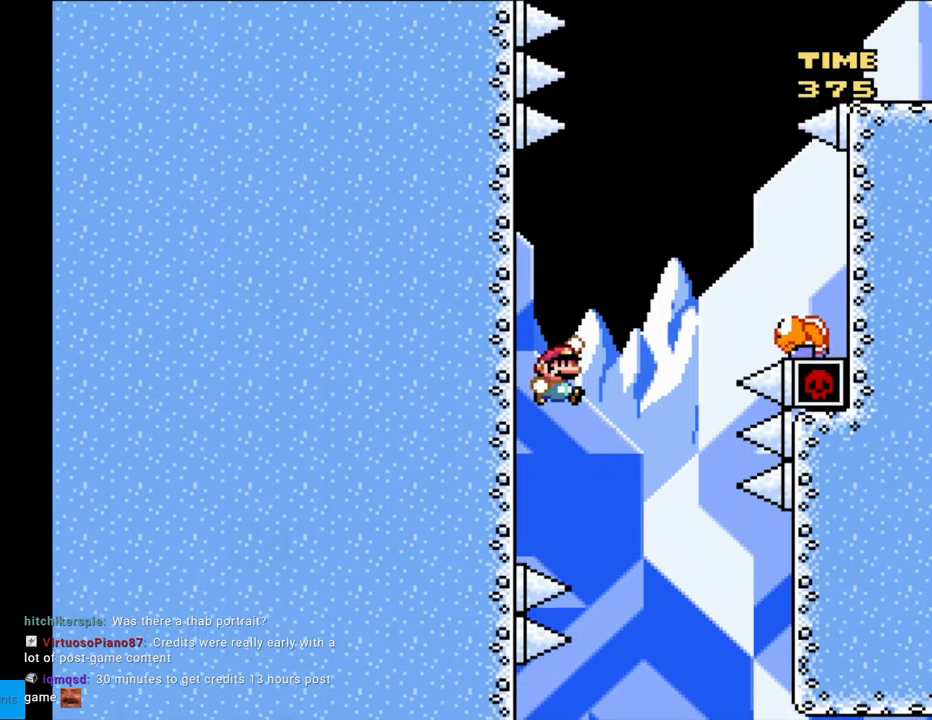
{"buttons": ["B", "Y", "DPAD_LEFT"], "events": [[333, "B", "up"], [383, "DPAD_RIGHT", "up"], [400, "B", "down"], [400, "DPAD_LEFT", "down"]]}
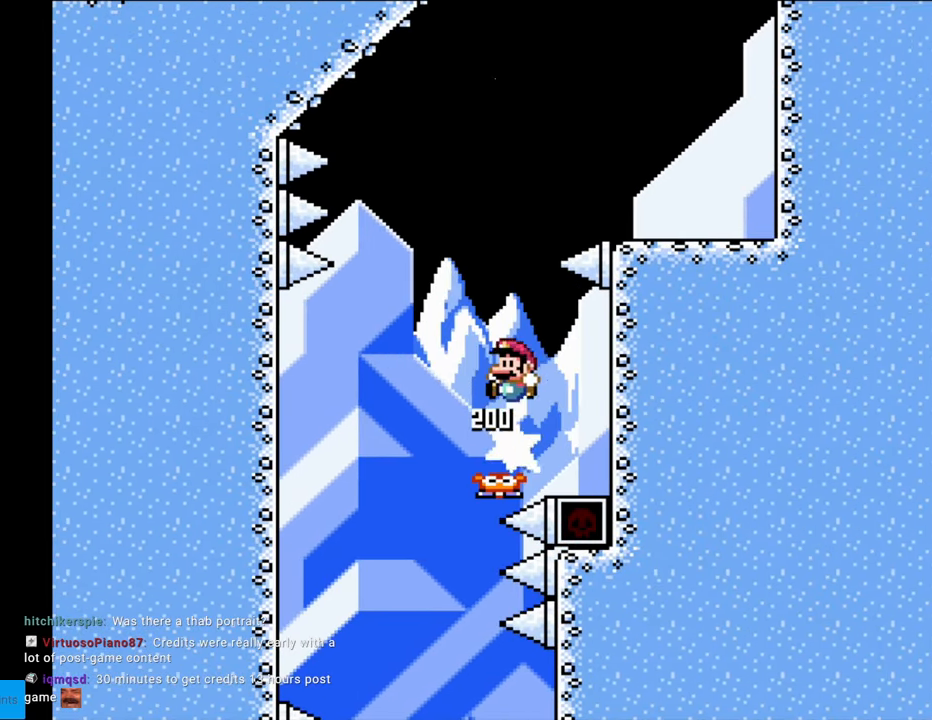
{"buttons": ["B", "Y", "DPAD_RIGHT"], "events": [[117, "DPAD_LEFT", "up"], [117, "DPAD_RIGHT", "down"]]}
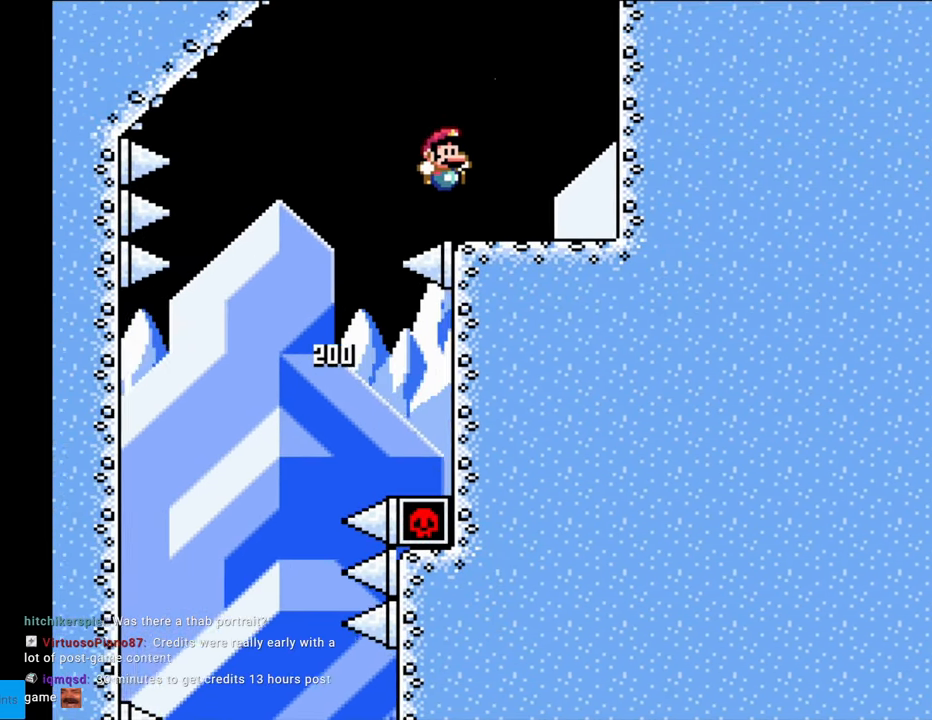
{"buttons": ["B", "Y"], "events": [[50, "B", "up"], [183, "DPAD_RIGHT", "up"], [200, "B", "down"]]}
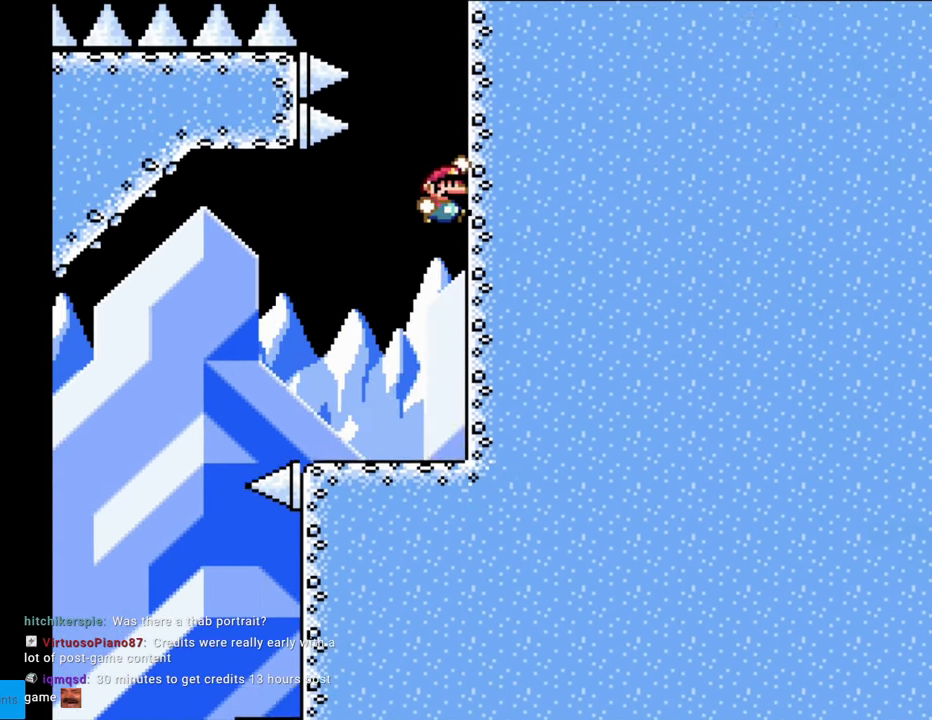
{"buttons": ["Y", "DPAD_UP"], "events": [[117, "DPAD_RIGHT", "down"], [233, "B", "up"], [233, "DPAD_RIGHT", "up"], [233, "DPAD_UP", "down"]]}
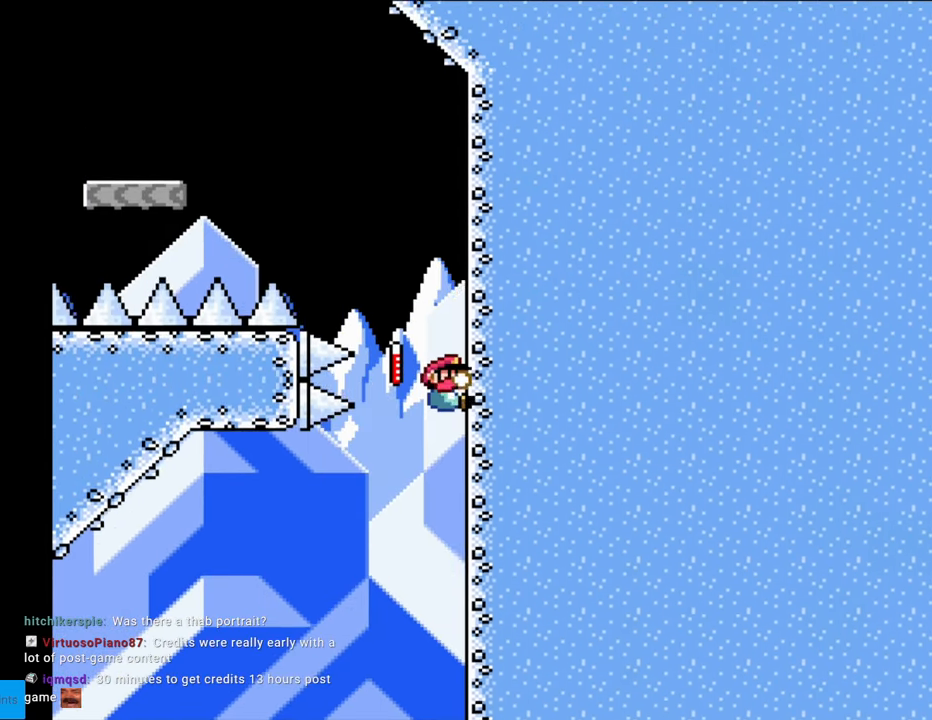
{"buttons": ["Y", "DPAD_UP"], "events": []}
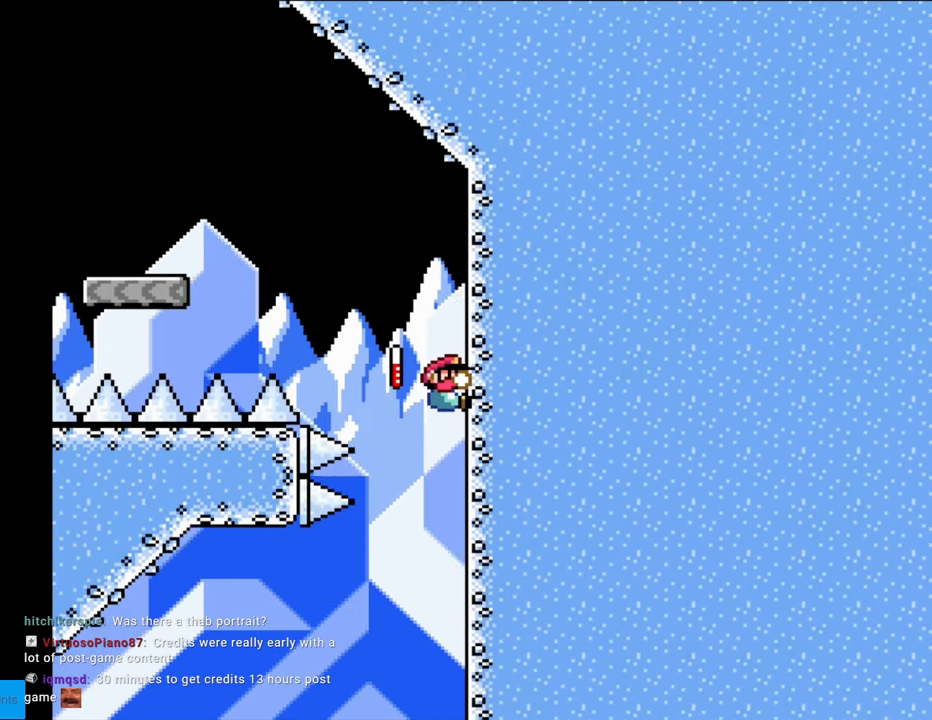
{"buttons": ["B", "Y", "DPAD_LEFT"], "events": [[167, "B", "down"], [167, "DPAD_LEFT", "down"], [167, "DPAD_UP", "up"]]}
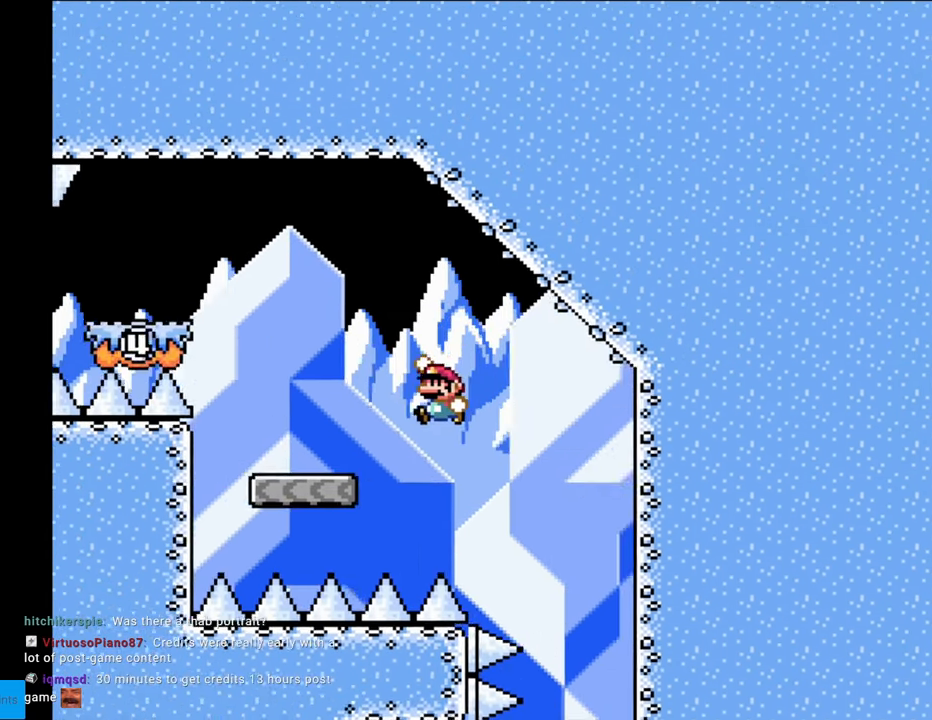
{"buttons": ["Y", "DPAD_LEFT"], "events": [[167, "B", "up"], [333, "B", "down"], [483, "B", "up"]]}
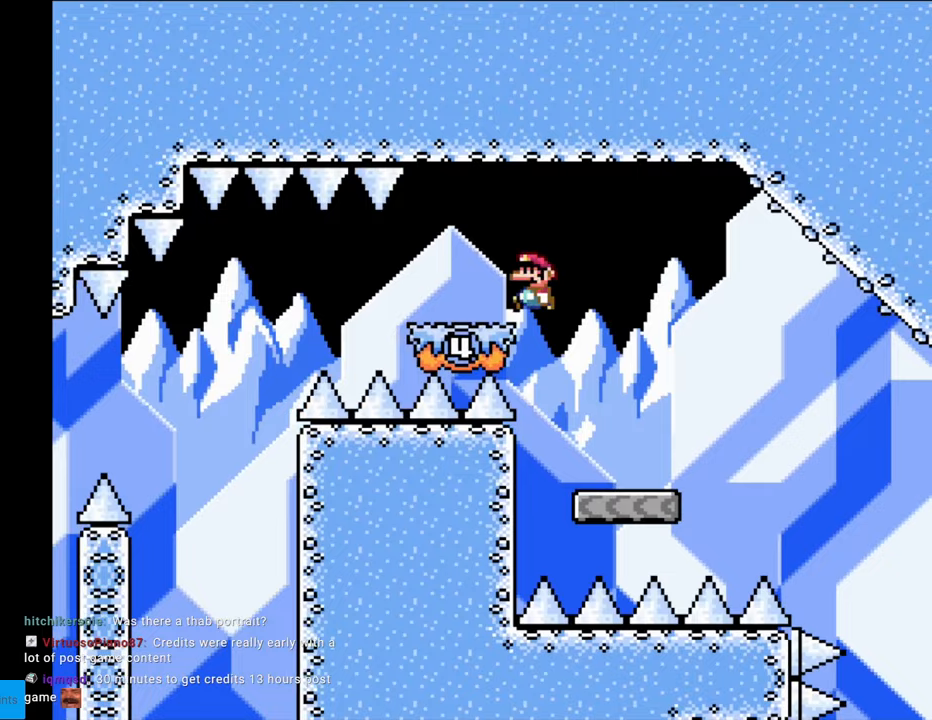
{"buttons": ["B", "Y"], "events": [[33, "B", "down"], [83, "DPAD_LEFT", "up"], [83, "DPAD_UP", "down"], [100, "DPAD_RIGHT", "down"], [100, "DPAD_UP", "up"], [233, "DPAD_RIGHT", "up"], [283, "DPAD_LEFT", "down"], [367, "DPAD_LEFT", "up"]]}
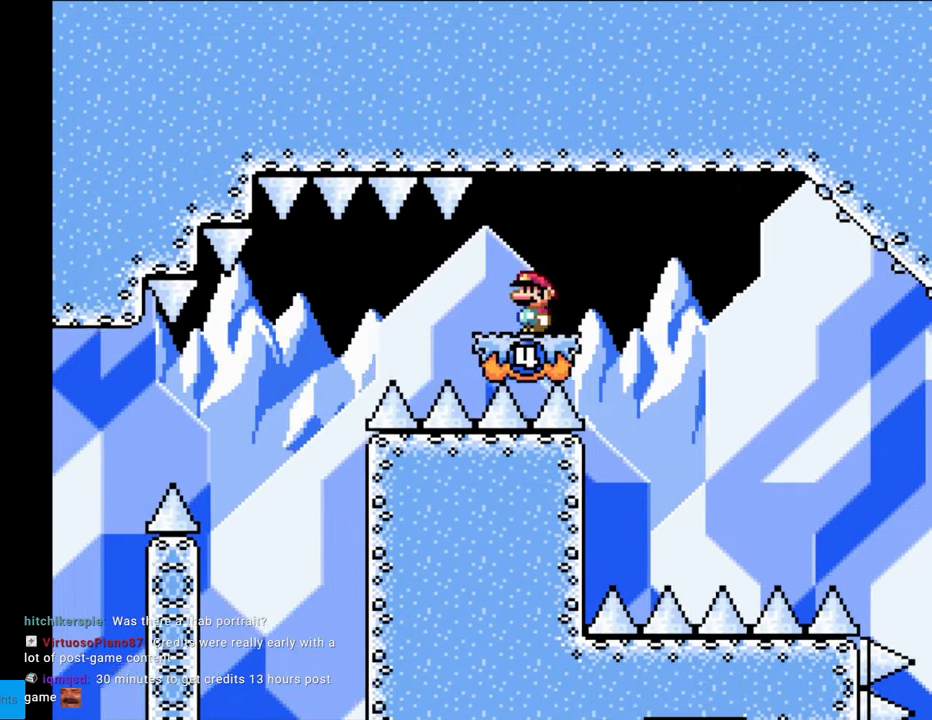
{"buttons": ["B", "Y"], "events": []}
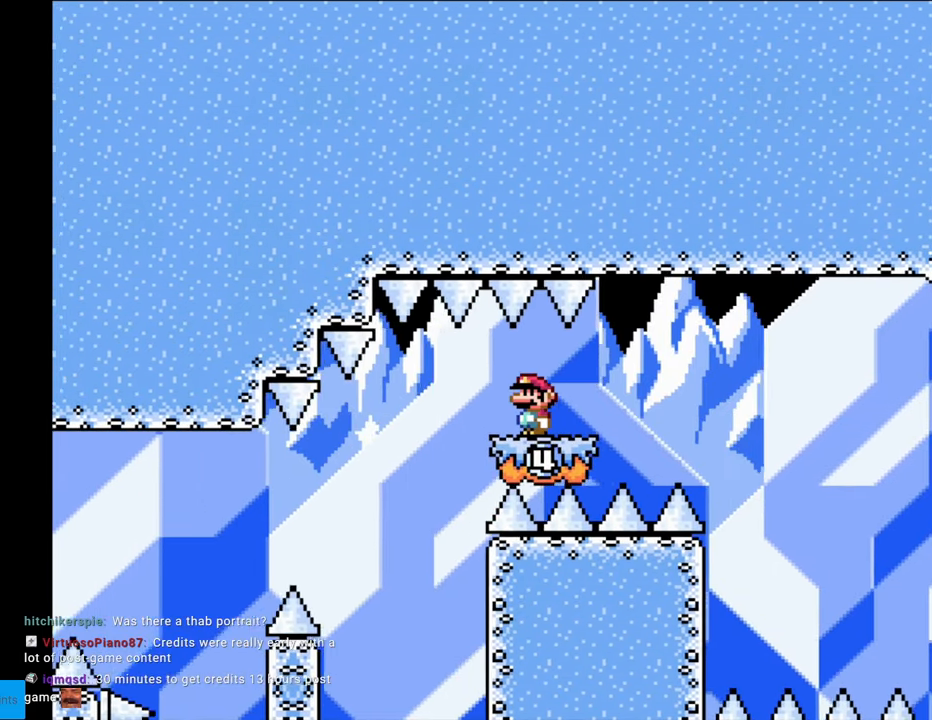
{"buttons": ["B", "Y", "DPAD_RIGHT"], "events": [[500, "DPAD_RIGHT", "down"]]}
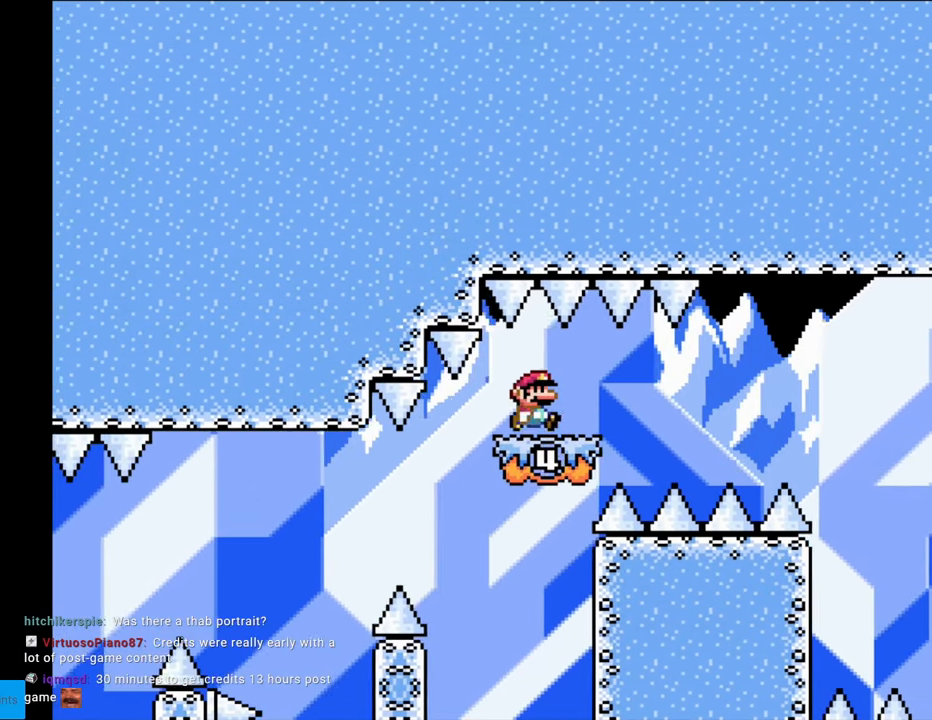
{"buttons": ["B", "Y", "DPAD_LEFT"], "events": [[367, "DPAD_RIGHT", "up"], [367, "DPAD_UP", "down"], [383, "DPAD_LEFT", "down"], [383, "DPAD_UP", "up"]]}
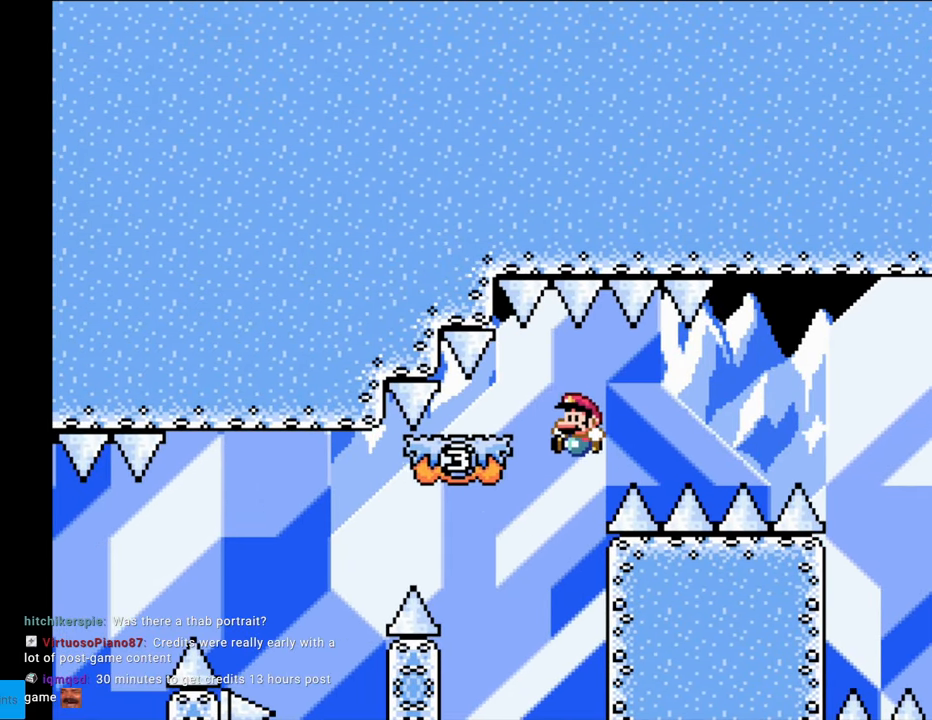
{"buttons": ["B", "Y", "DPAD_UP"], "events": [[133, "DPAD_LEFT", "up"], [150, "DPAD_RIGHT", "down"], [383, "B", "up"], [450, "DPAD_RIGHT", "up"], [467, "B", "down"], [467, "DPAD_UP", "down"]]}
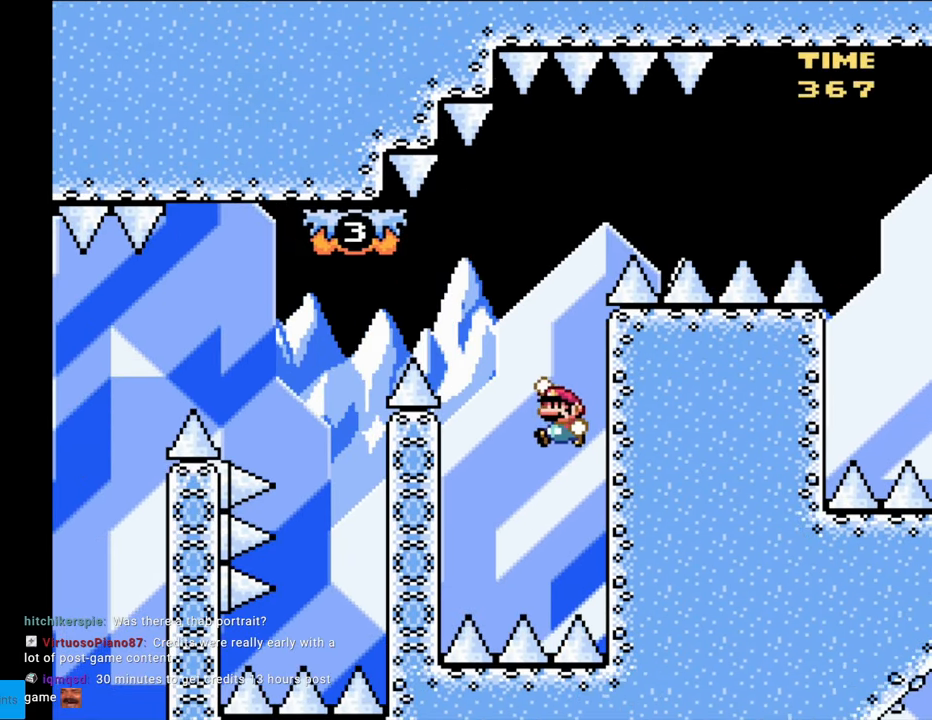
{"buttons": ["B", "Y", "DPAD_RIGHT"], "events": [[33, "DPAD_LEFT", "down"], [33, "DPAD_UP", "up"], [467, "DPAD_LEFT", "up"], [483, "DPAD_RIGHT", "down"]]}
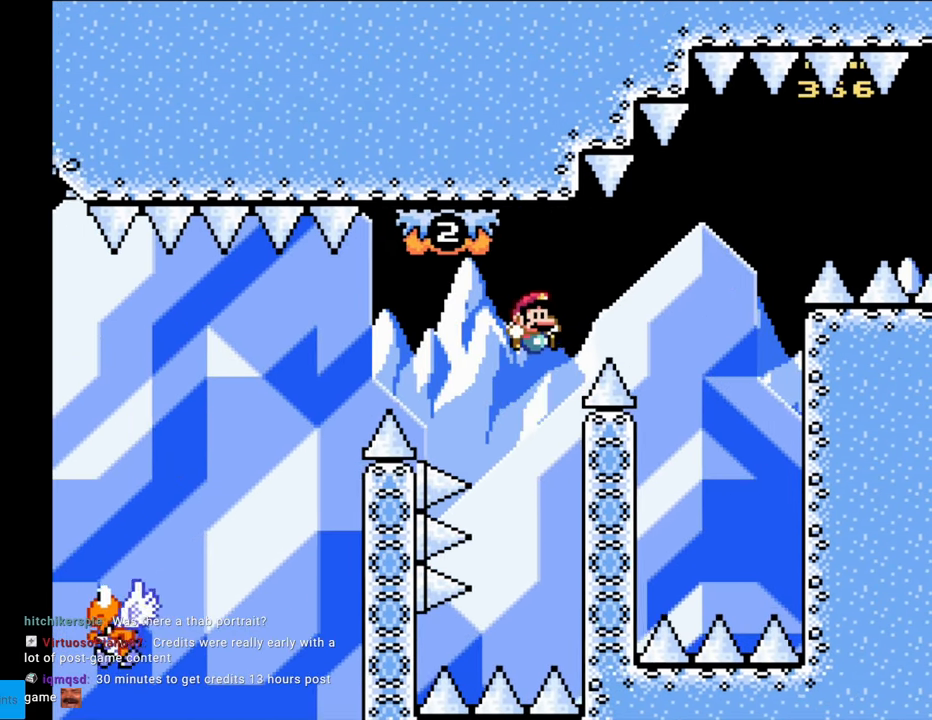
{"buttons": ["Y", "DPAD_UP"], "events": [[367, "DPAD_UP", "down"], [400, "DPAD_RIGHT", "up"], [483, "B", "up"]]}
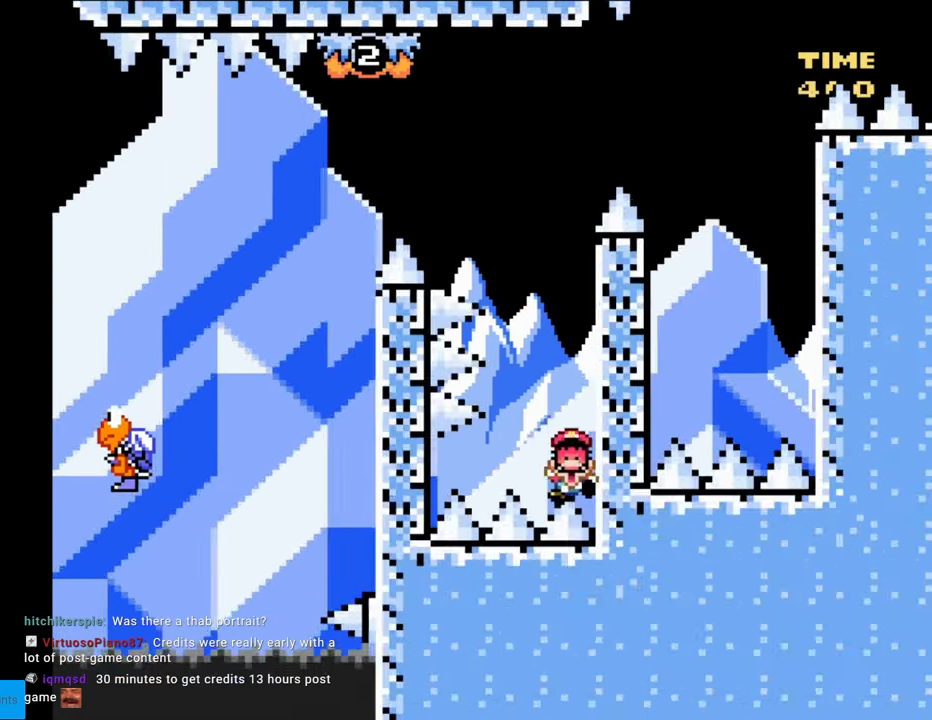
{"buttons": [], "events": [[217, "DPAD_RIGHT", "down"], [233, "DPAD_UP", "up"], [417, "DPAD_RIGHT", "up"], [450, "Y", "up"]]}
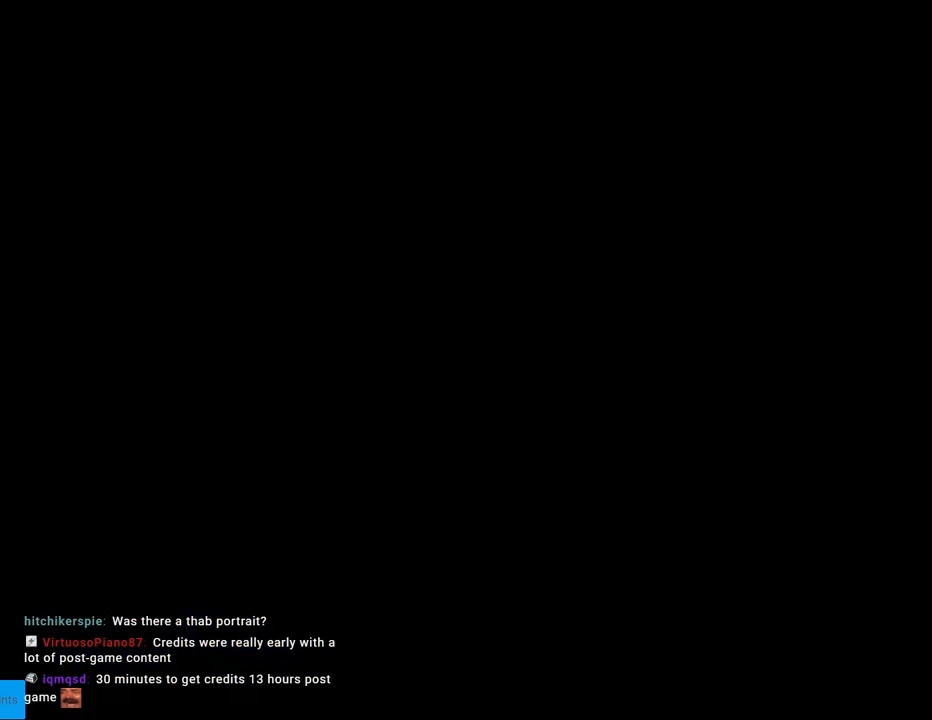
{"buttons": [], "events": []}
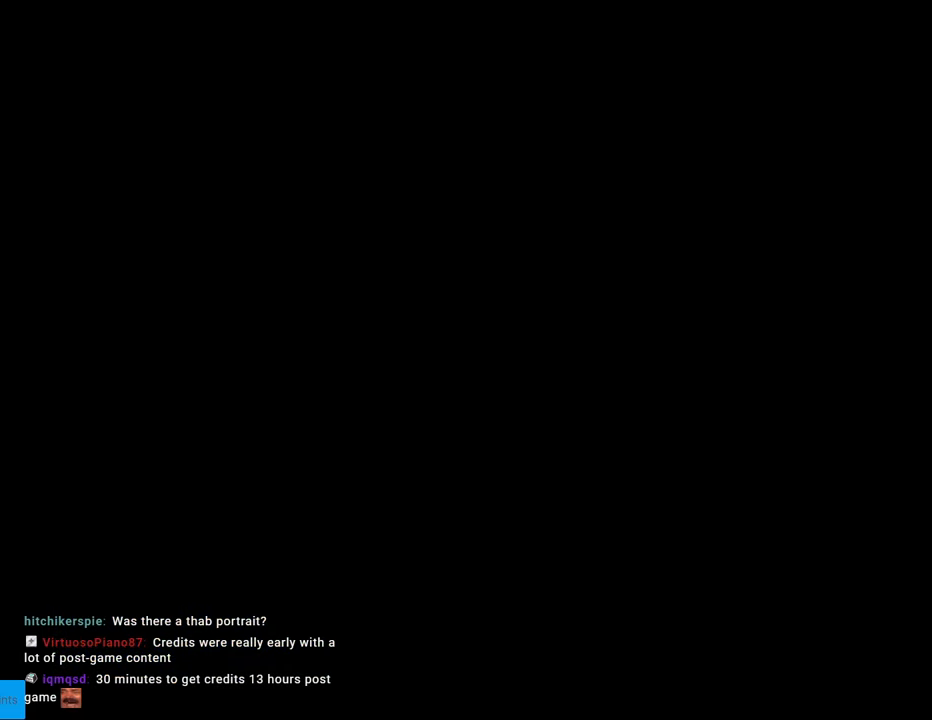
{"buttons": ["B"], "events": [[500, "B", "down"]]}
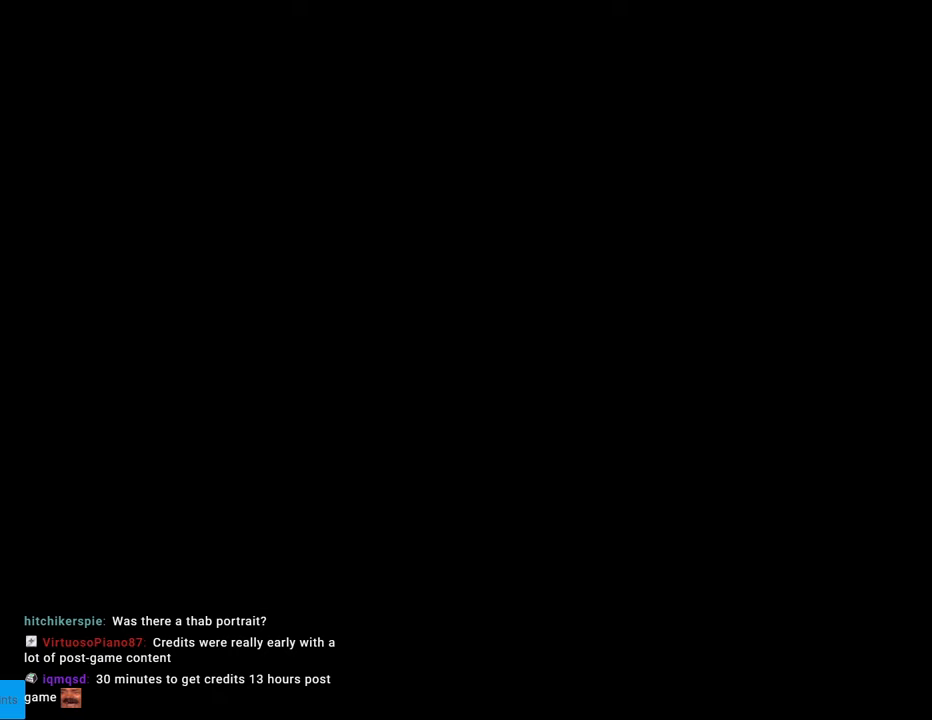
{"buttons": ["B", "Y", "DPAD_RIGHT"], "events": [[17, "Y", "down"], [183, "DPAD_RIGHT", "down"]]}
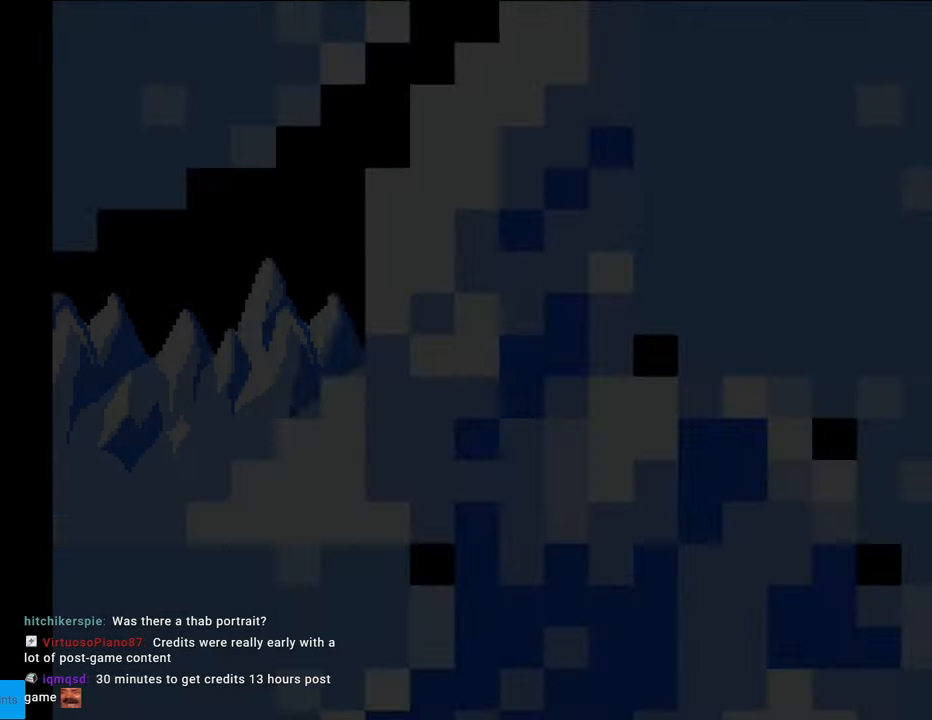
{"buttons": ["Y", "DPAD_RIGHT"], "events": [[183, "B", "up"]]}
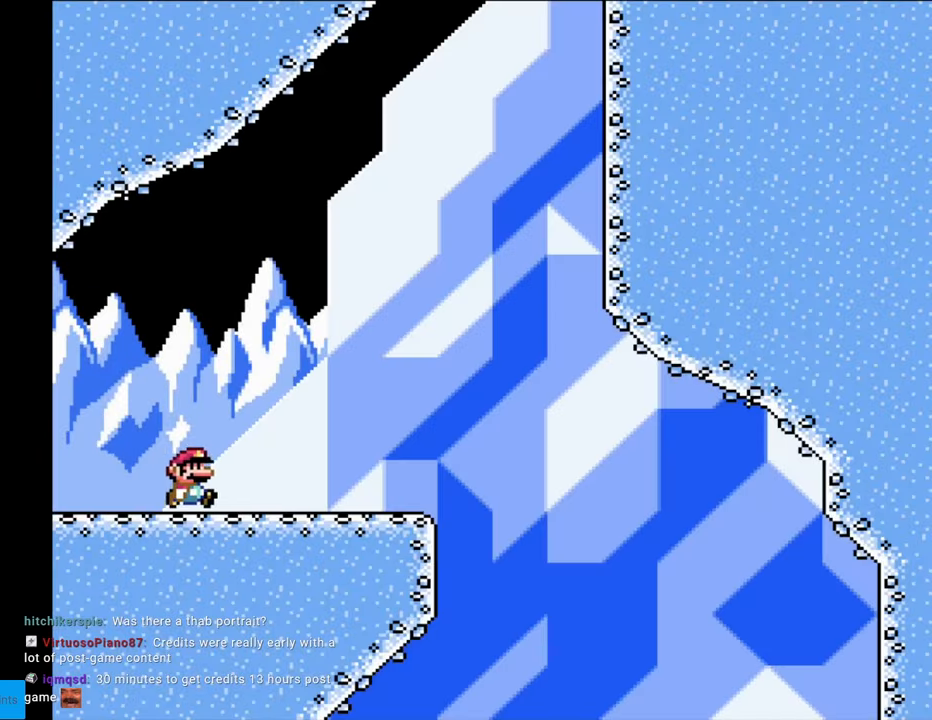
{"buttons": ["B", "Y", "DPAD_RIGHT"], "events": [[500, "B", "down"]]}
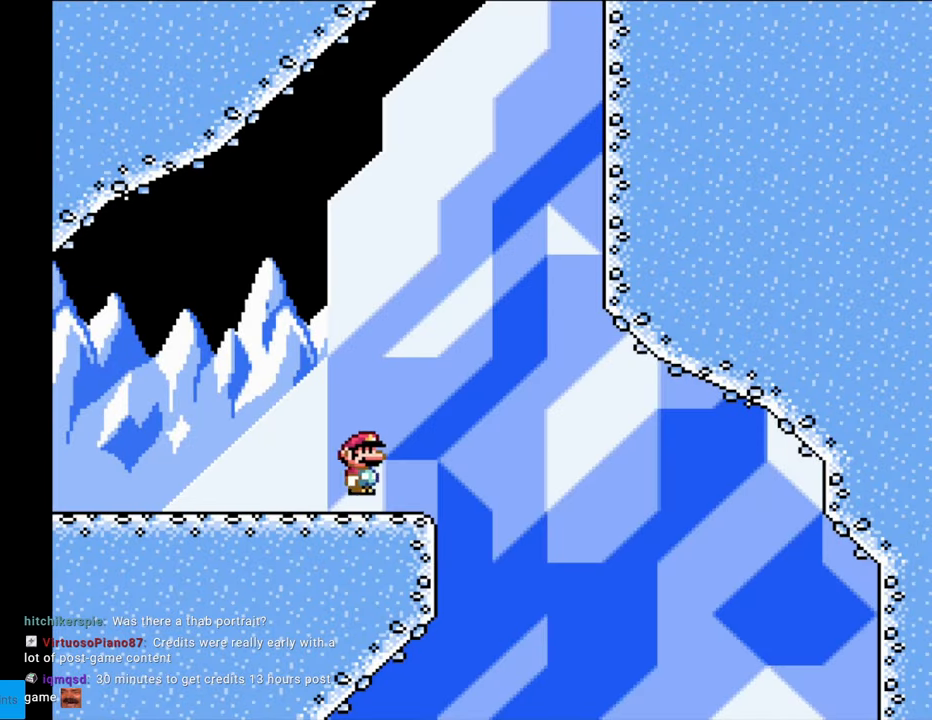
{"buttons": ["B", "Y", "DPAD_RIGHT"], "events": []}
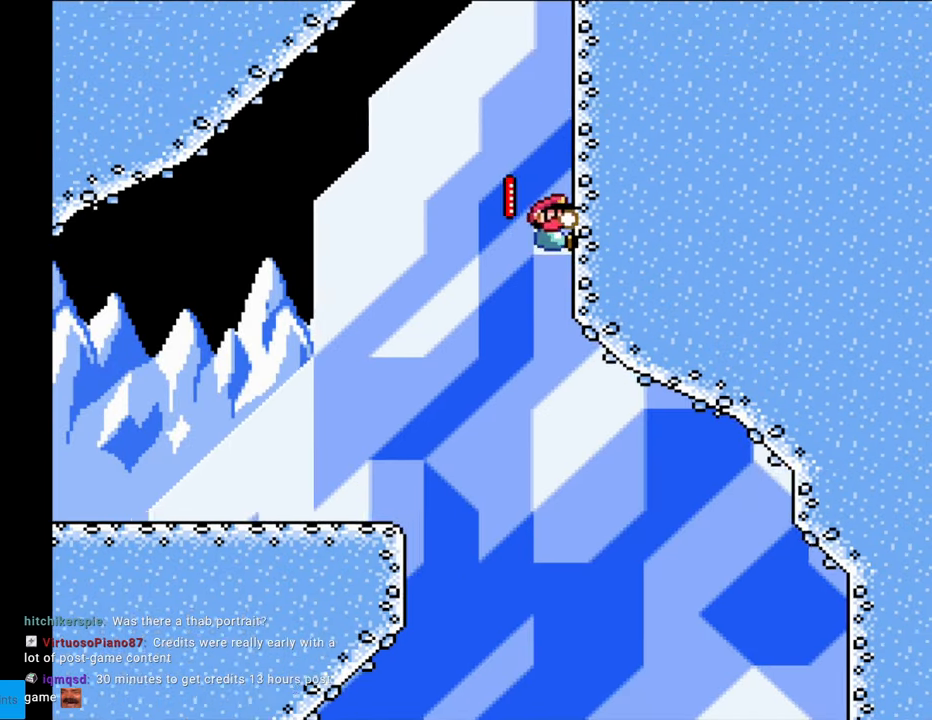
{"buttons": ["Y", "DPAD_UP"], "events": [[100, "DPAD_RIGHT", "up"], [117, "DPAD_UP", "down"], [183, "B", "up"]]}
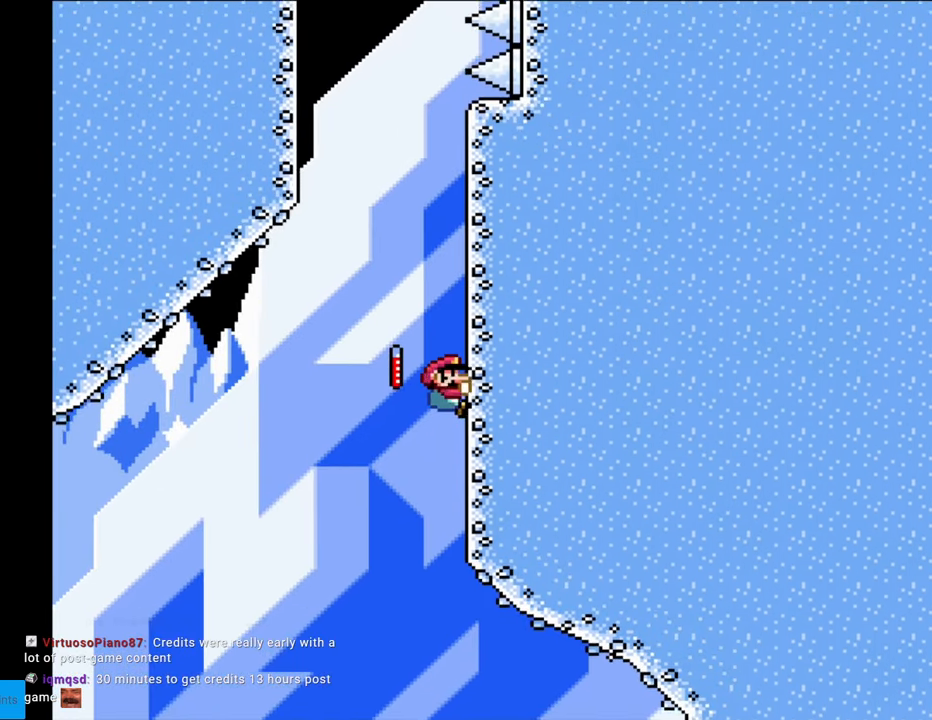
{"buttons": ["Y", "DPAD_UP"], "events": []}
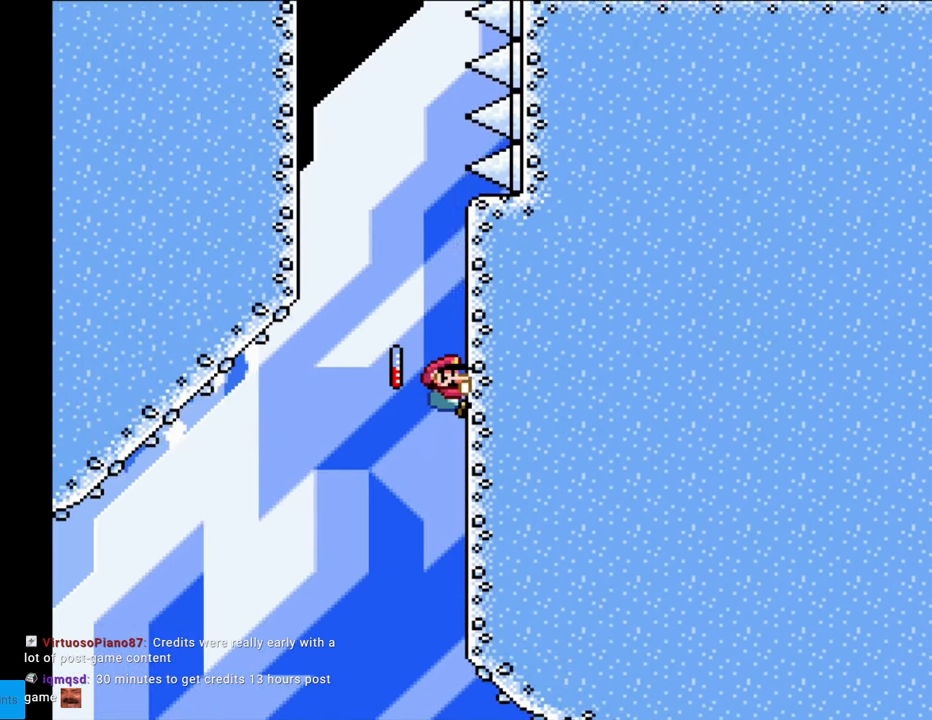
{"buttons": ["B", "Y", "DPAD_LEFT"], "events": [[183, "B", "down"], [250, "DPAD_UP", "up"], [267, "DPAD_LEFT", "down"]]}
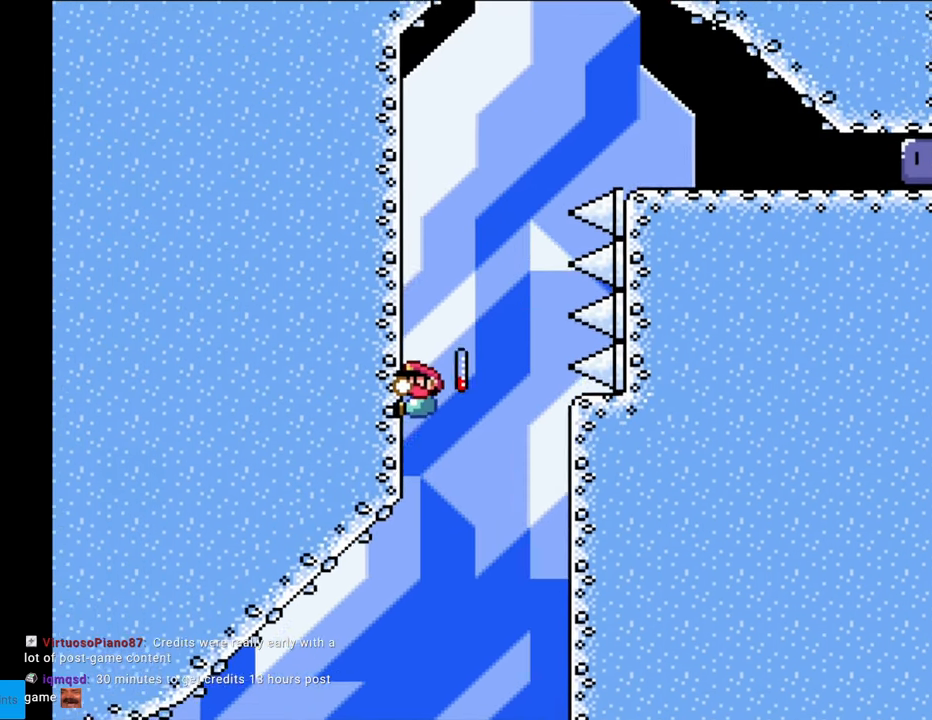
{"buttons": ["Y", "DPAD_UP"], "events": [[67, "DPAD_LEFT", "up"], [67, "DPAD_UP", "down"], [133, "B", "up"]]}
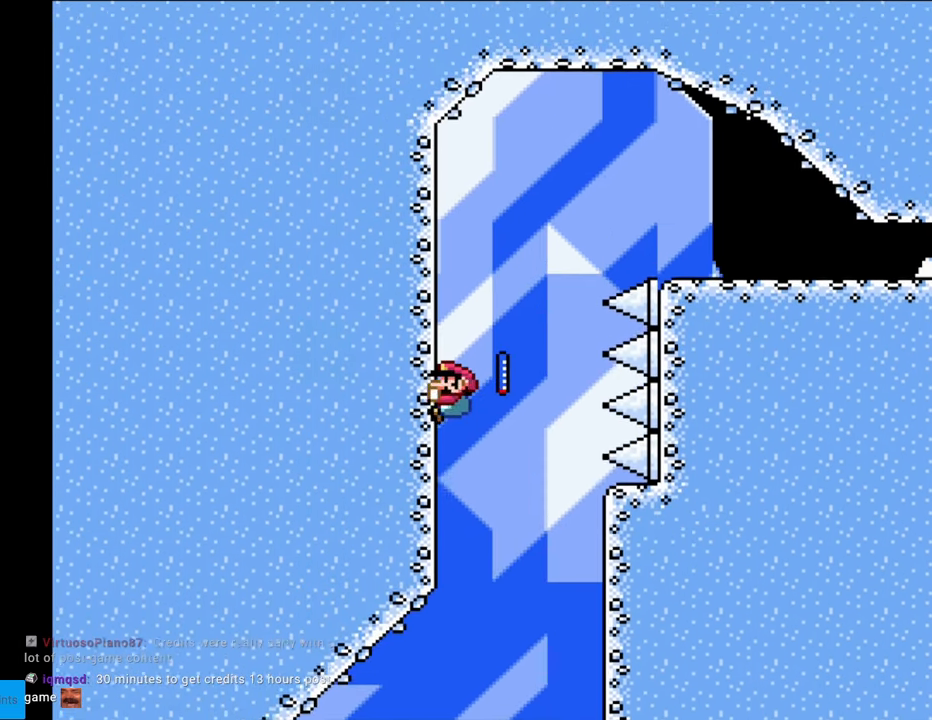
{"buttons": ["B", "Y", "DPAD_RIGHT"], "events": [[133, "DPAD_UP", "up"], [150, "B", "down"], [150, "DPAD_RIGHT", "down"]]}
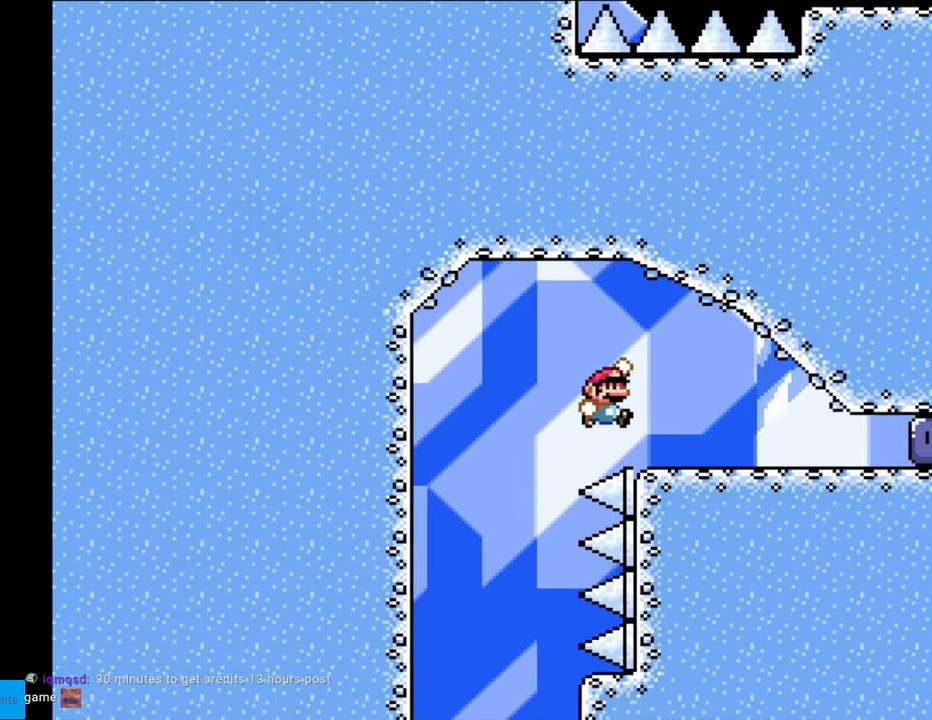
{"buttons": ["Y", "DPAD_RIGHT"], "events": [[100, "B", "up"]]}